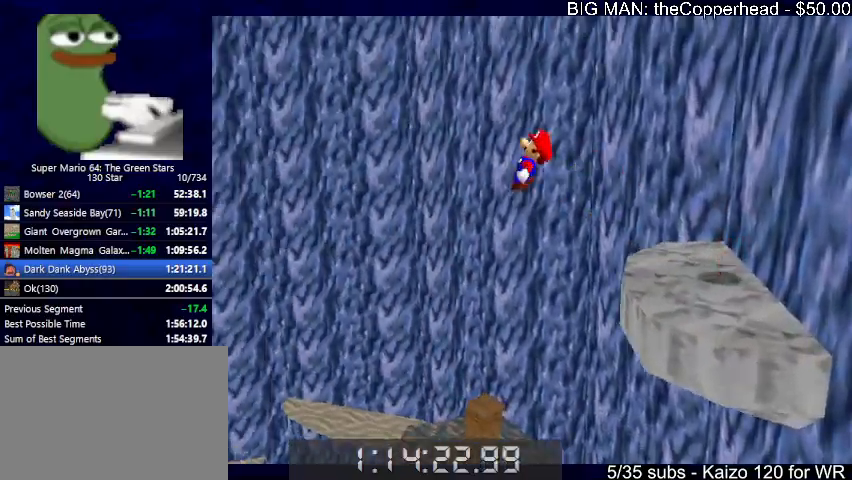
Gameplay with keyboard; each line is a JSON object with the keys held at the frame after it. "events" lists presses ("down") and releases ("up") of "0", "1", "2", "3", "4", "5", "6", "8", "a", "c", "d", "down", "left", "right", "s", "up", "x" and "z" between this image and that frame as [ms after this image, input, new state], when the widget could be followed in between. No other keys are recorded. Mouse input is not recorded.
{"keys": ["left"], "events": [[33, "6", "down"], [133, "6", "up"], [233, "6", "down"], [233, "up", "down"], [333, "6", "up"], [433, "6", "down"], [433, "up", "up"], [500, "6", "up"]]}
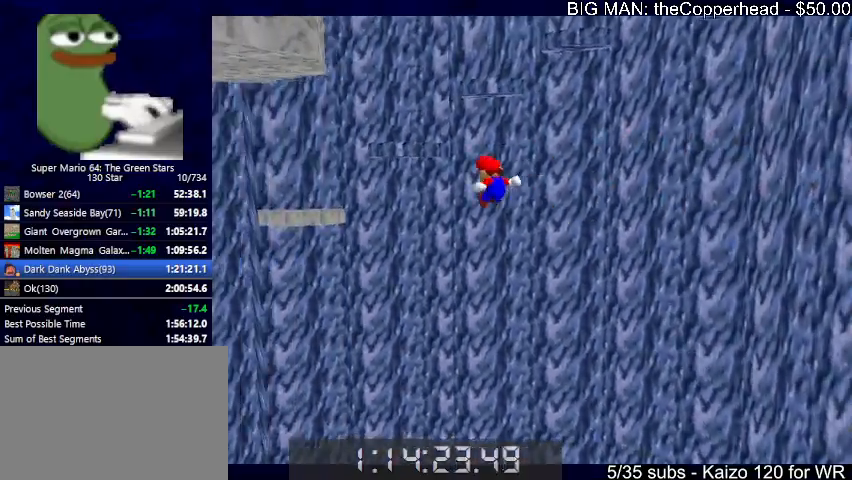
{"keys": ["left", "s", "up"], "events": [[67, "up", "down"], [300, "6", "down"], [400, "6", "up"], [433, "s", "down"]]}
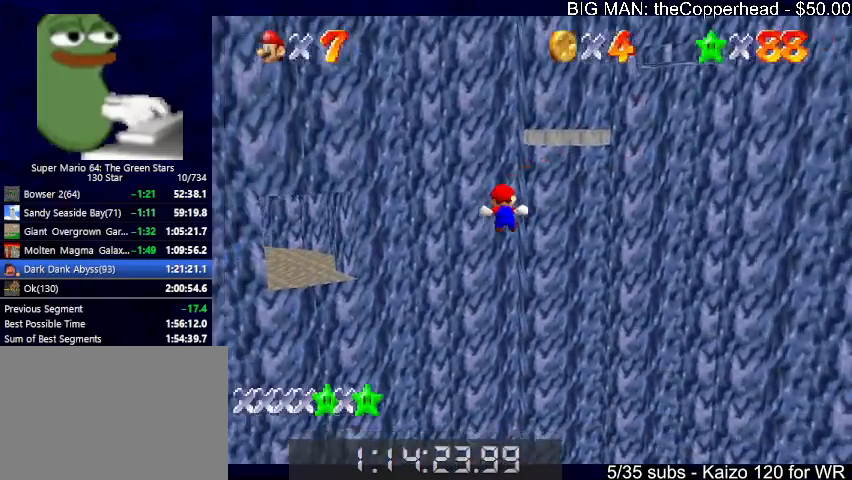
{"keys": ["left", "up"], "events": [[67, "s", "up"], [267, "s", "down"], [367, "s", "up"]]}
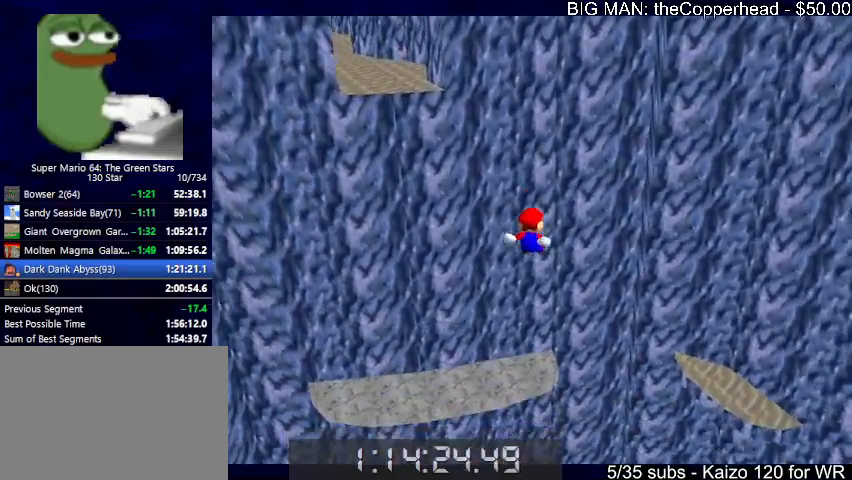
{"keys": ["left"], "events": [[100, "s", "down"], [233, "s", "up"], [467, "s", "down"], [500, "s", "up"], [500, "up", "up"]]}
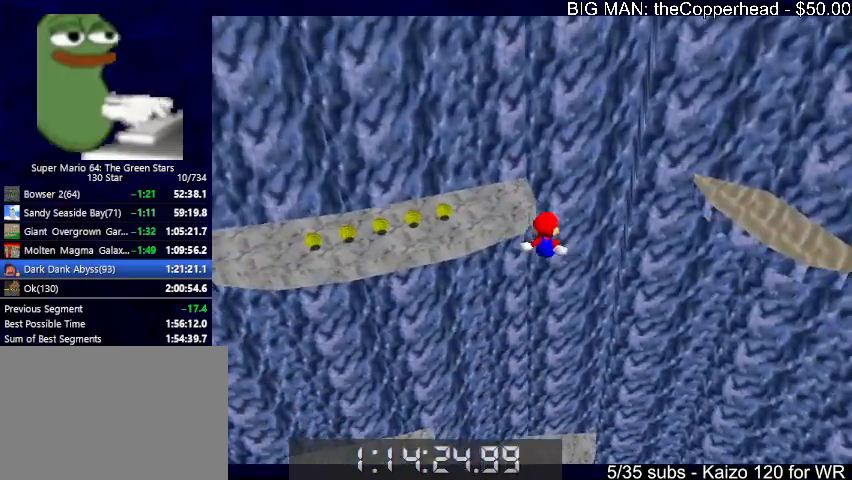
{"keys": ["left"], "events": [[67, "s", "down"], [100, "s", "up"], [300, "down", "down"], [400, "down", "up"], [400, "s", "down"], [433, "s", "up"]]}
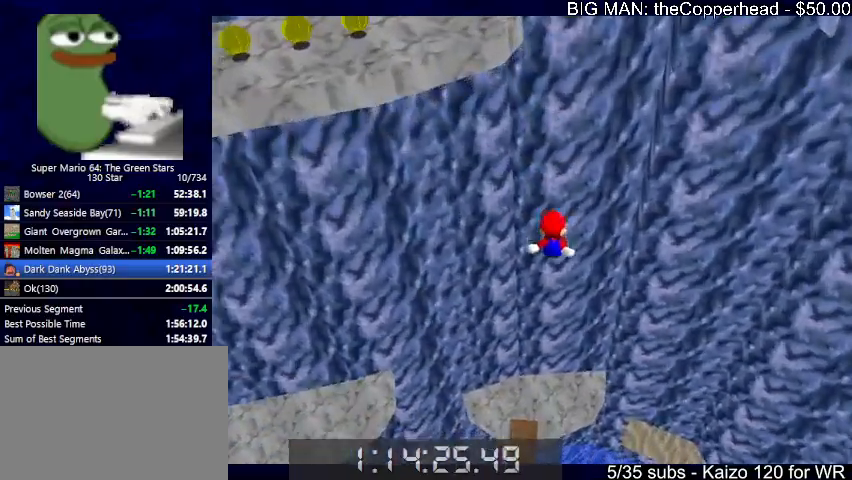
{"keys": [], "events": [[133, "up", "down"], [167, "up", "up"], [267, "s", "down"], [267, "up", "down"], [300, "s", "up"], [400, "left", "up"], [400, "up", "up"]]}
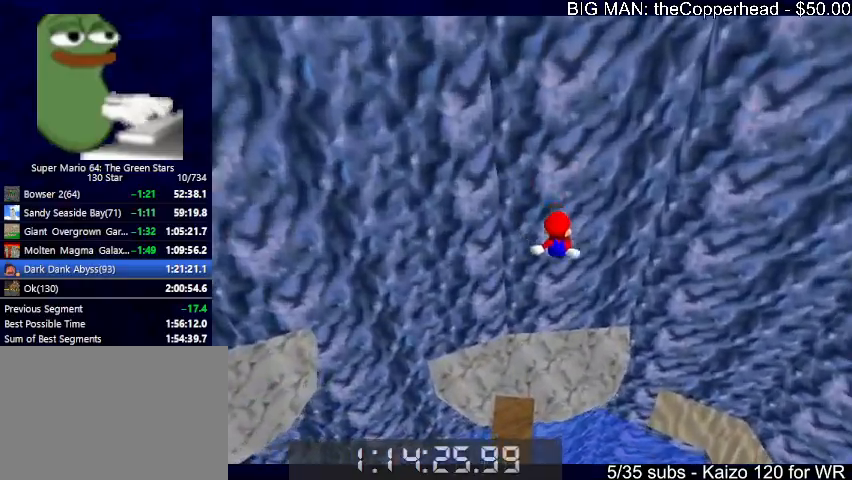
{"keys": [], "events": [[33, "left", "down"], [100, "s", "down"], [133, "s", "up"], [167, "left", "up"], [233, "s", "down"], [233, "up", "down"], [267, "s", "up"], [267, "up", "up"]]}
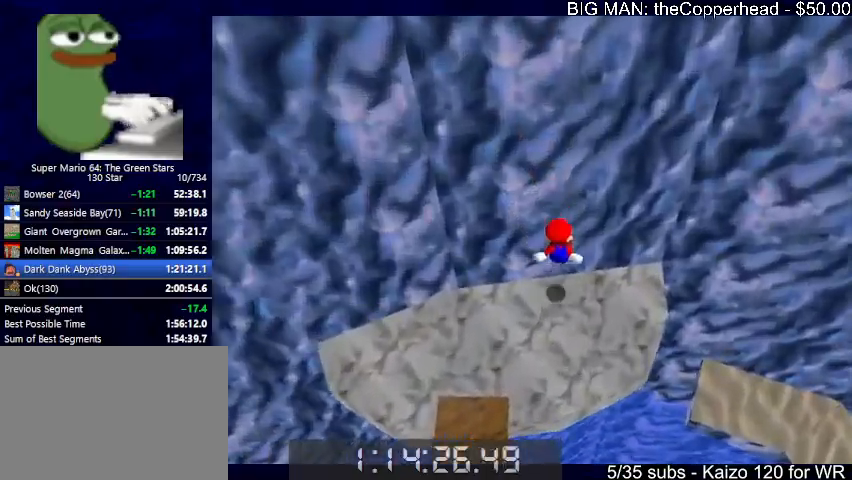
{"keys": [], "events": [[67, "s", "down"], [100, "s", "up"], [333, "s", "down"], [400, "s", "up"]]}
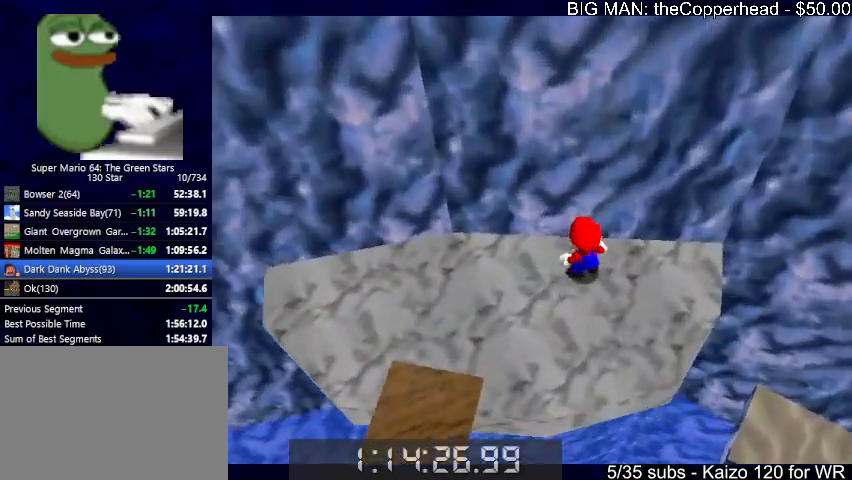
{"keys": [], "events": [[67, "s", "down"], [167, "s", "up"], [400, "s", "down"], [433, "s", "up"]]}
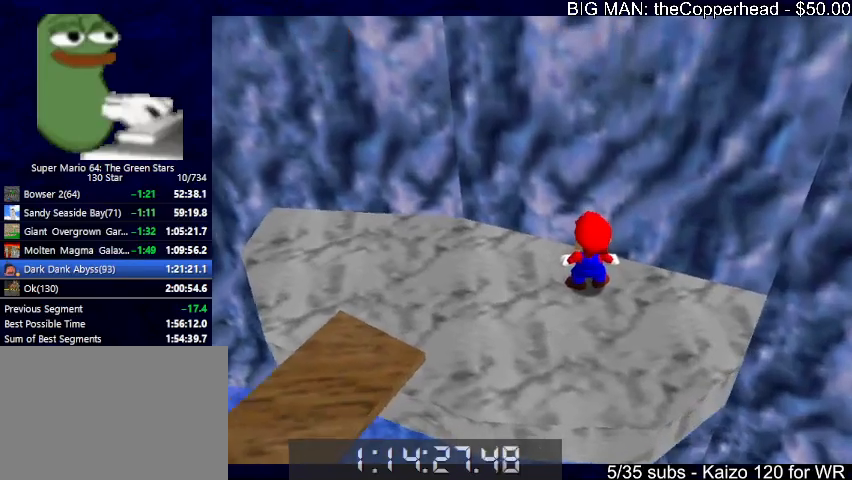
{"keys": [], "events": [[67, "s", "down"], [167, "s", "up"], [400, "s", "down"], [467, "s", "up"]]}
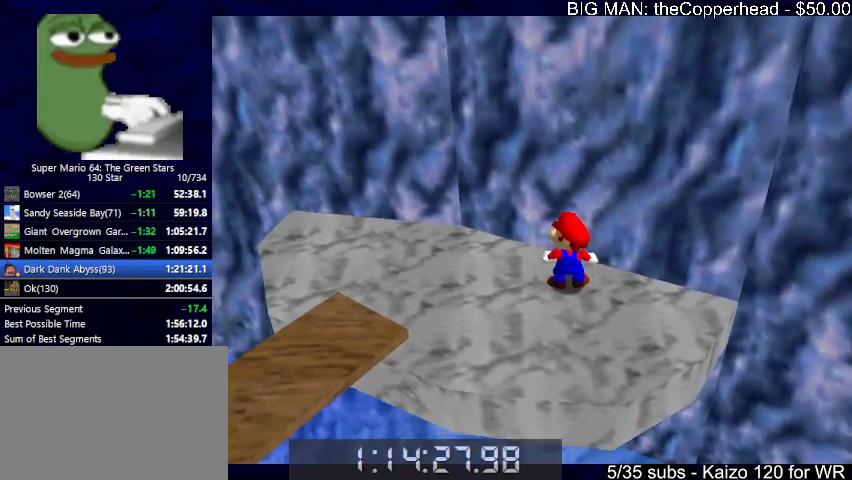
{"keys": [], "events": [[67, "s", "down"], [100, "s", "up"]]}
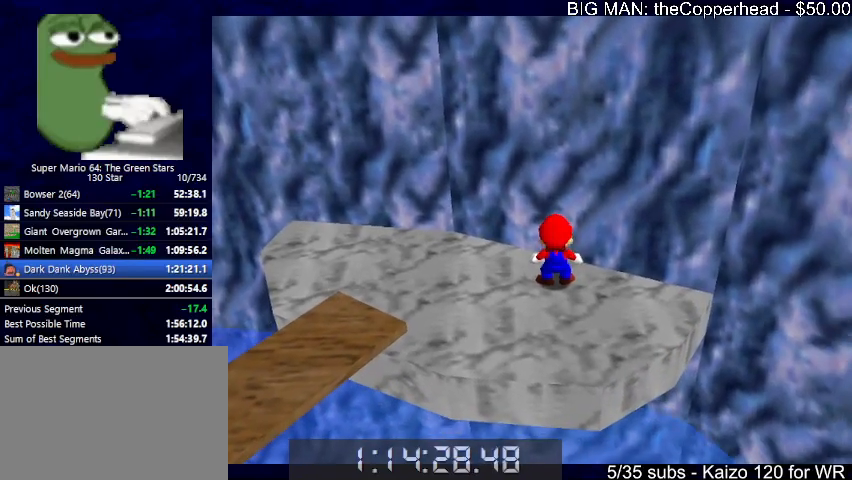
{"keys": ["s"], "events": [[433, "s", "down"]]}
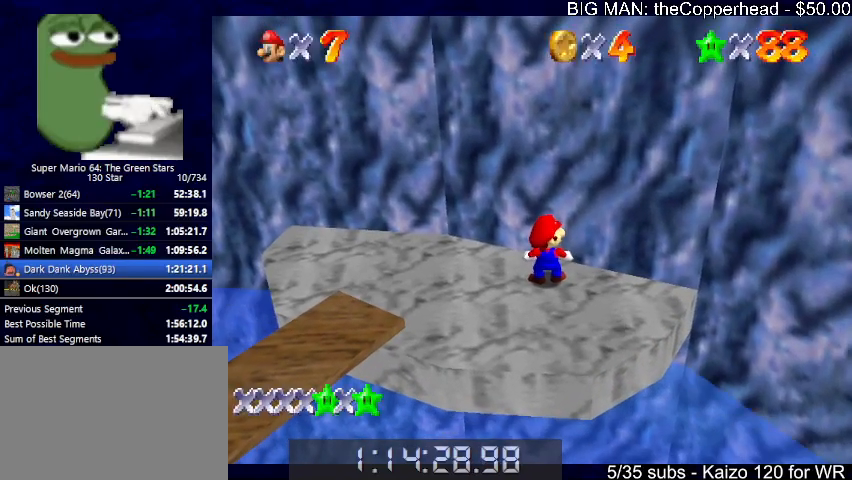
{"keys": [], "events": [[33, "s", "up"], [233, "s", "down"], [300, "s", "up"]]}
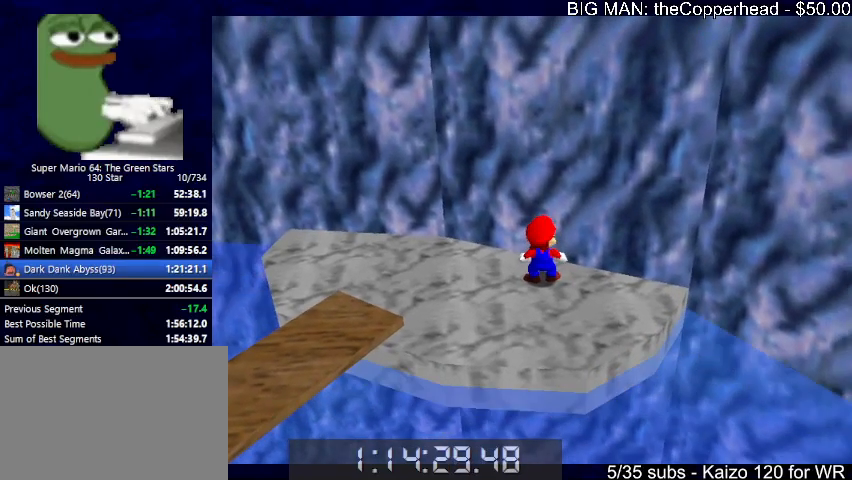
{"keys": [], "events": [[100, "s", "down"], [133, "s", "up"], [333, "s", "down"], [433, "s", "up"]]}
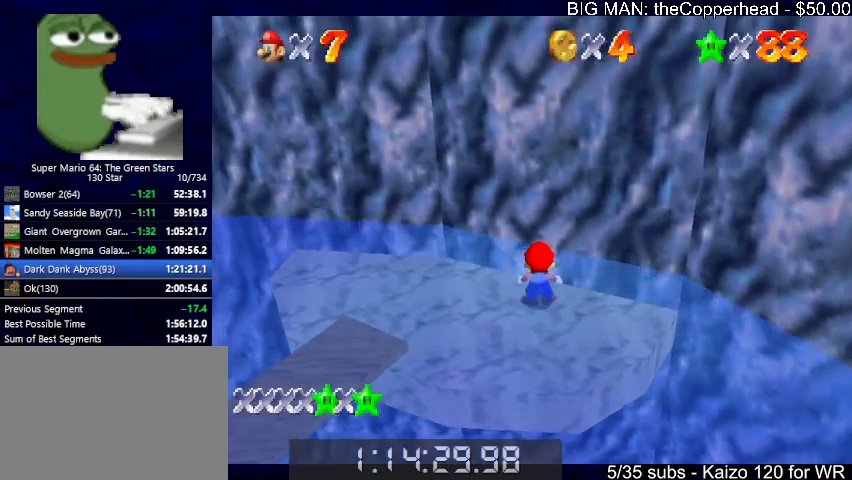
{"keys": ["x"], "events": [[33, "s", "down"], [100, "s", "up"], [200, "s", "down"], [300, "s", "up"], [467, "x", "down"]]}
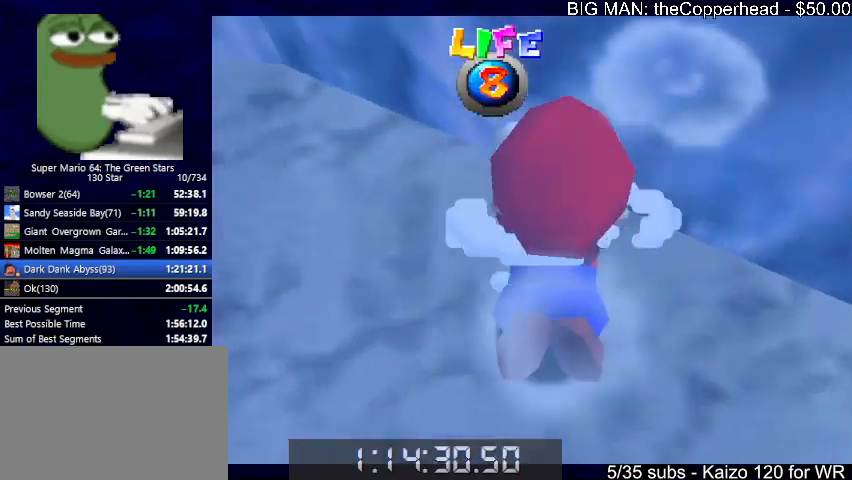
{"keys": ["down", "right", "x"], "events": [[67, "down", "down"], [167, "s", "down"], [200, "right", "down"], [300, "s", "up"]]}
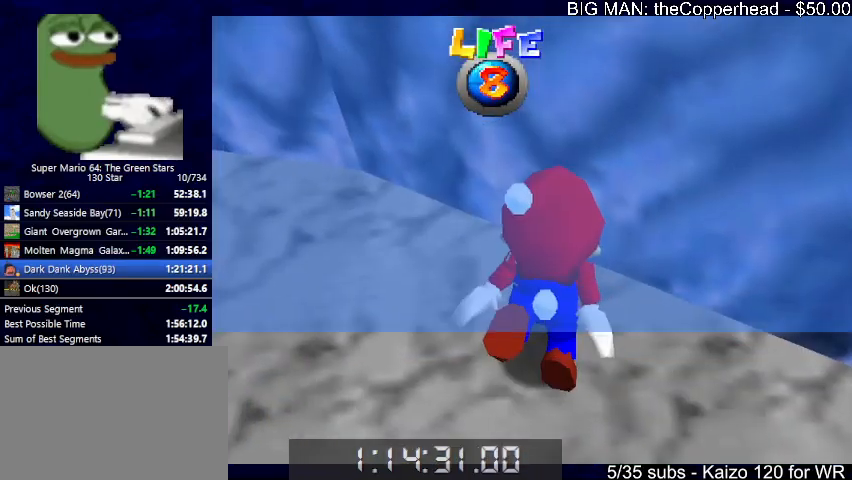
{"keys": ["down", "right", "s"], "events": [[33, "s", "down"], [100, "x", "up"], [233, "s", "up"], [433, "s", "down"]]}
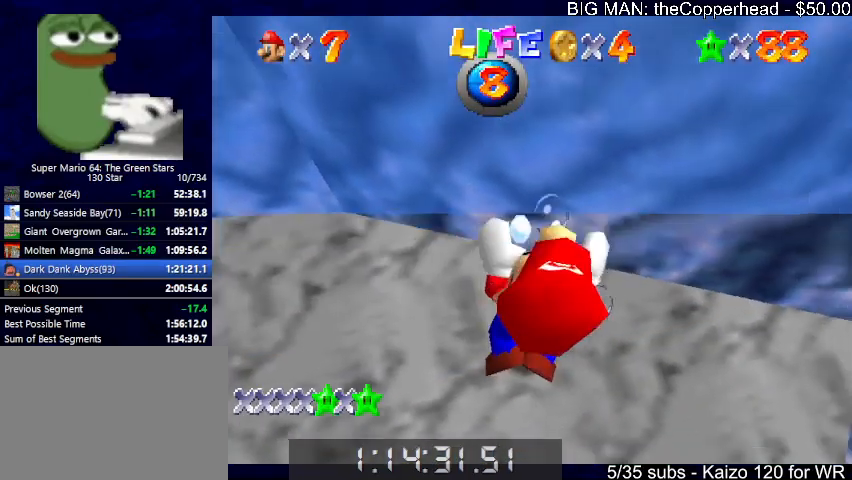
{"keys": ["down", "s", "x"], "events": [[67, "right", "up"], [67, "s", "up"], [167, "x", "down"], [233, "x", "up"], [433, "x", "down"], [467, "s", "down"]]}
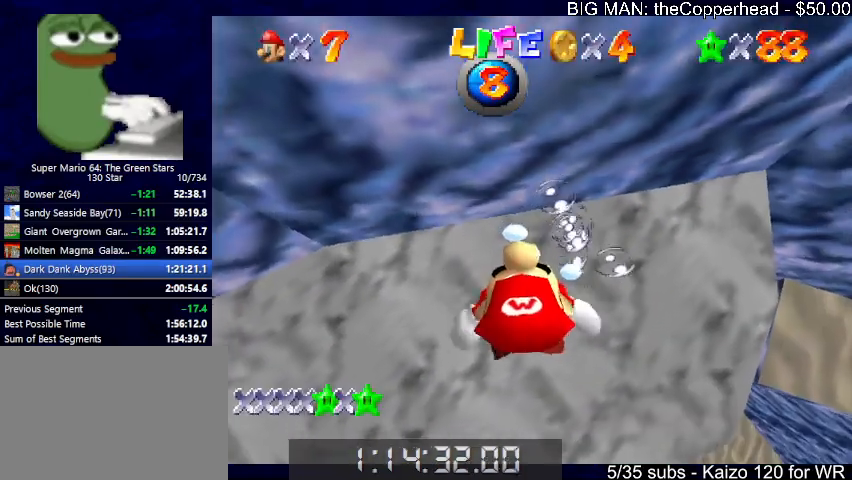
{"keys": ["down", "x"], "events": [[67, "x", "up"], [133, "s", "up"], [200, "s", "down"], [367, "s", "up"], [467, "x", "down"]]}
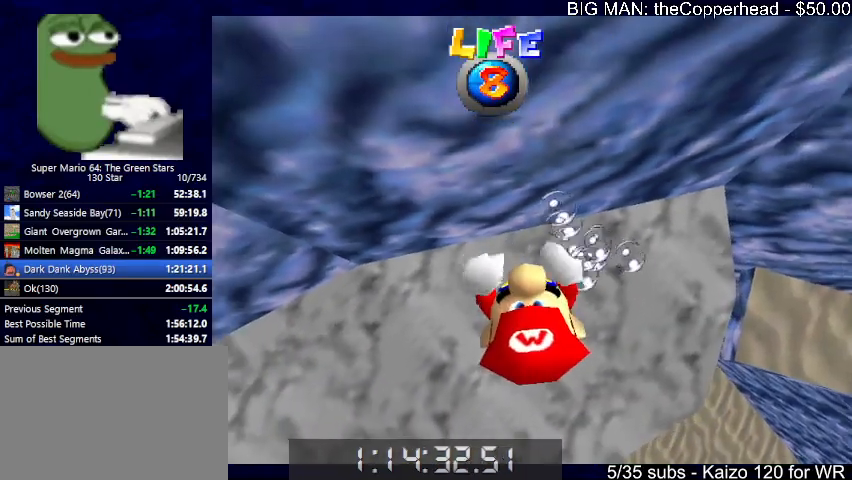
{"keys": ["down"], "events": [[100, "x", "up"], [133, "s", "down"], [200, "s", "up"]]}
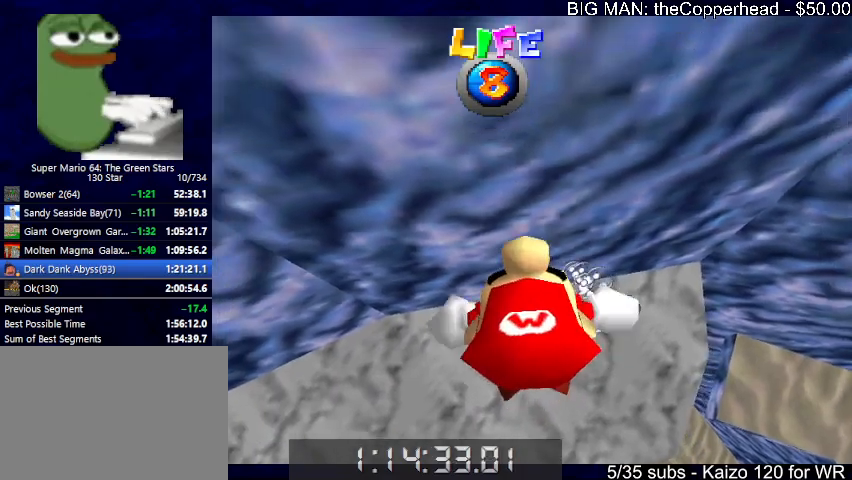
{"keys": [], "events": [[67, "x", "down"], [167, "x", "up"], [400, "down", "up"]]}
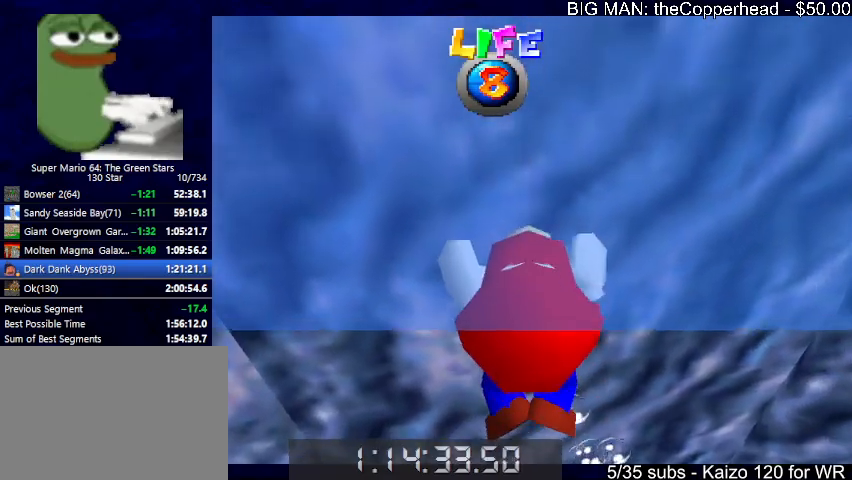
{"keys": [], "events": [[67, "x", "down"], [167, "x", "up"]]}
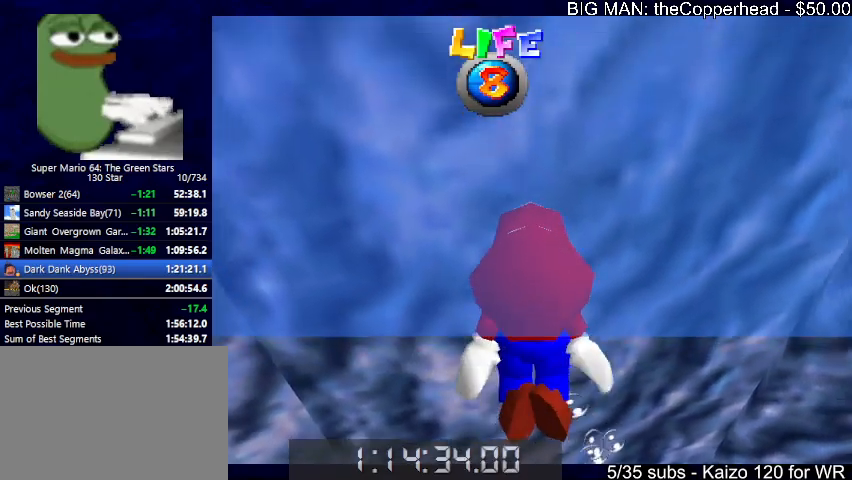
{"keys": ["right"], "events": [[167, "x", "down"], [333, "x", "up"], [367, "right", "down"]]}
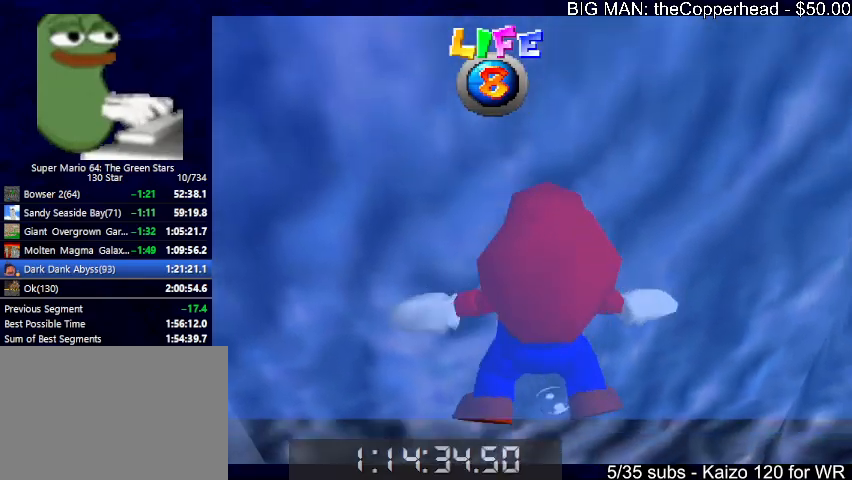
{"keys": ["left"], "events": [[133, "right", "up"], [300, "x", "down"], [367, "left", "down"], [433, "x", "up"]]}
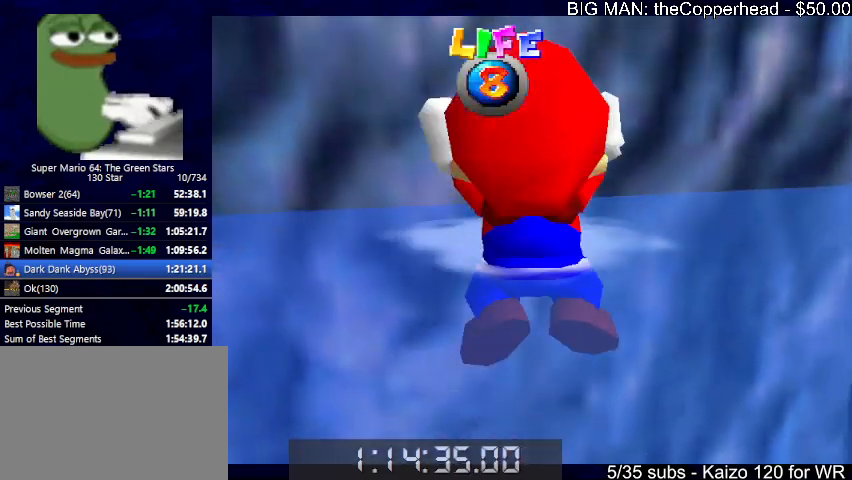
{"keys": ["x"], "events": [[400, "left", "up"], [433, "x", "down"]]}
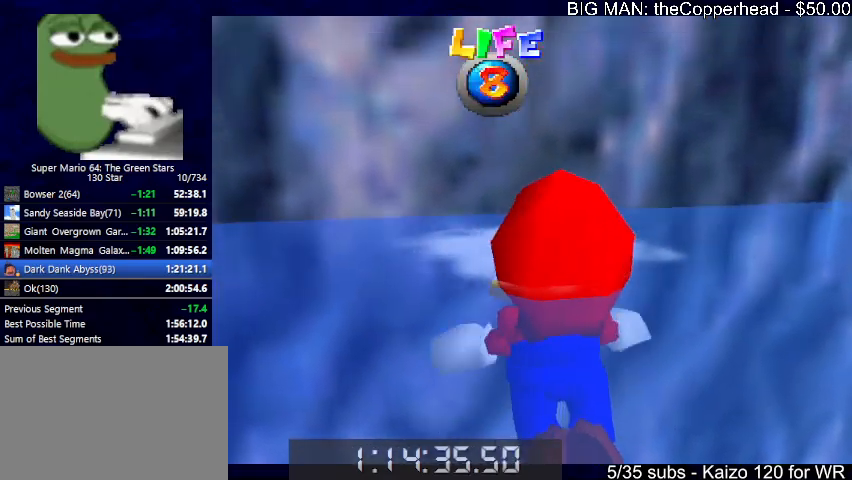
{"keys": [], "events": [[100, "x", "up"], [367, "s", "down"], [500, "s", "up"]]}
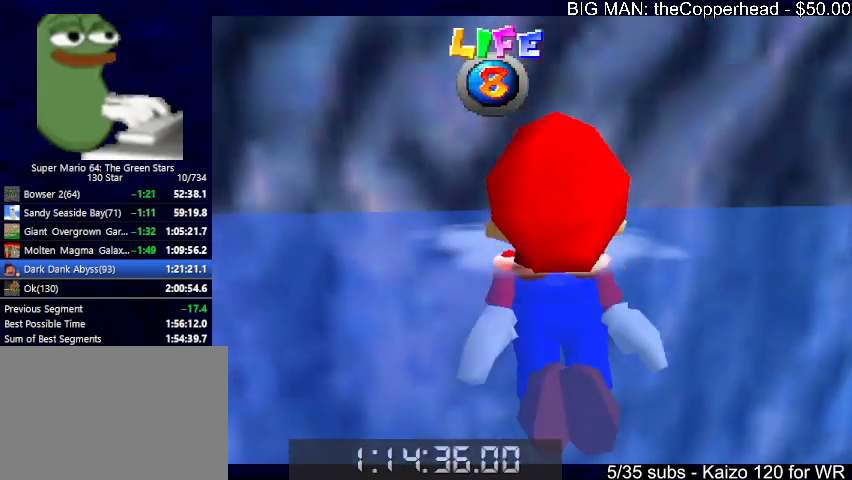
{"keys": [], "events": [[133, "s", "down"], [300, "s", "up"], [300, "x", "down"], [467, "x", "up"]]}
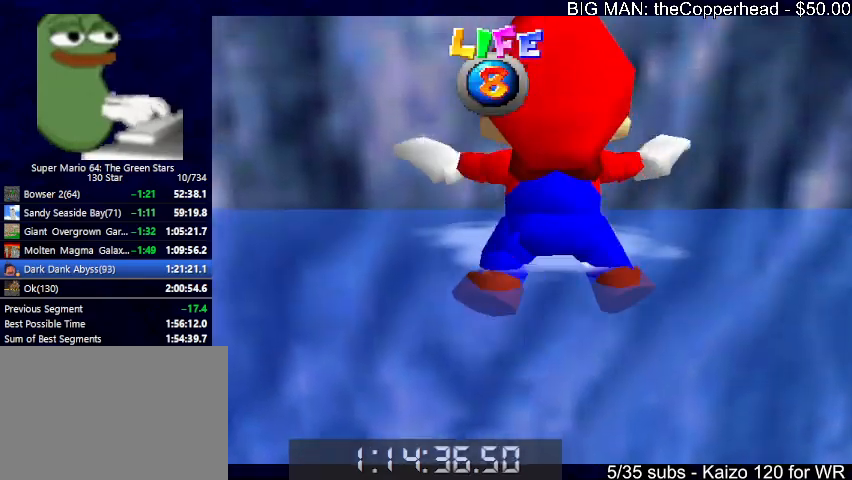
{"keys": ["x"], "events": [[300, "s", "down"], [500, "s", "up"], [500, "x", "down"]]}
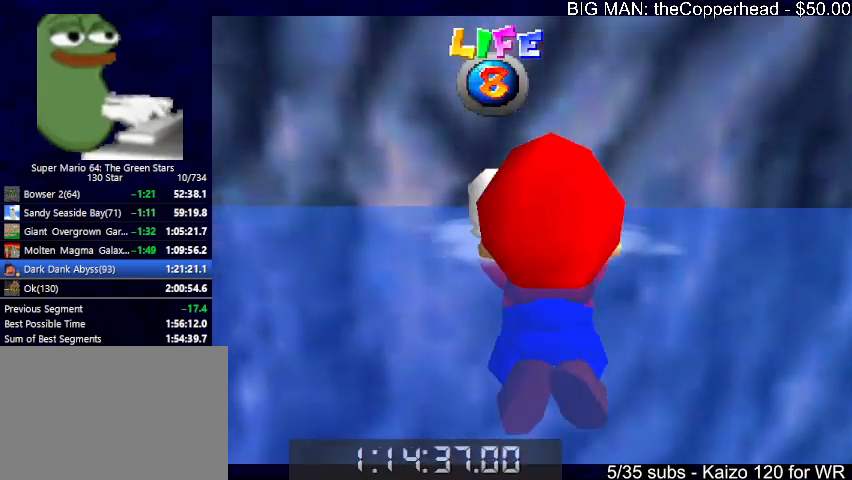
{"keys": ["x"], "events": [[167, "x", "up"], [500, "x", "down"]]}
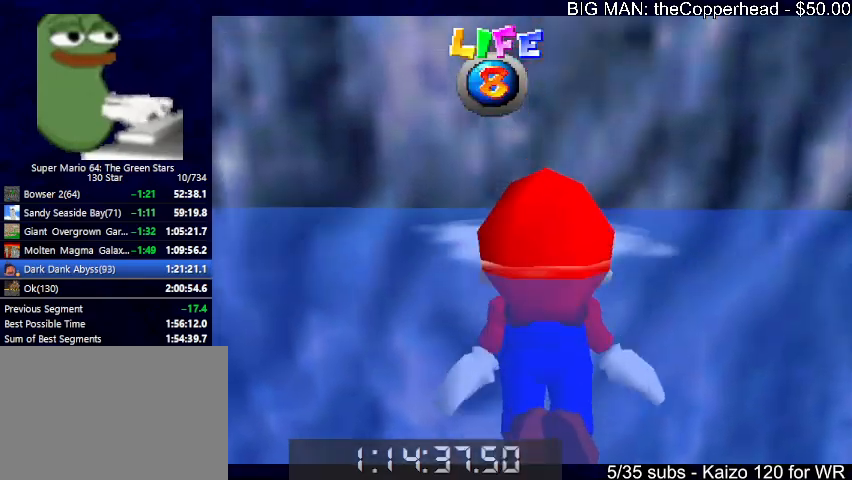
{"keys": [], "events": [[133, "s", "down"], [233, "s", "up"], [233, "x", "up"]]}
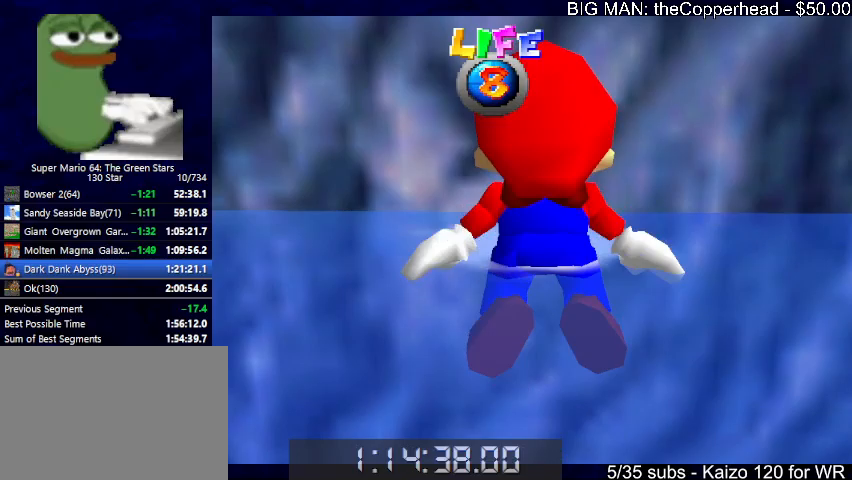
{"keys": [], "events": [[167, "x", "down"], [300, "s", "down"], [400, "x", "up"], [433, "s", "up"]]}